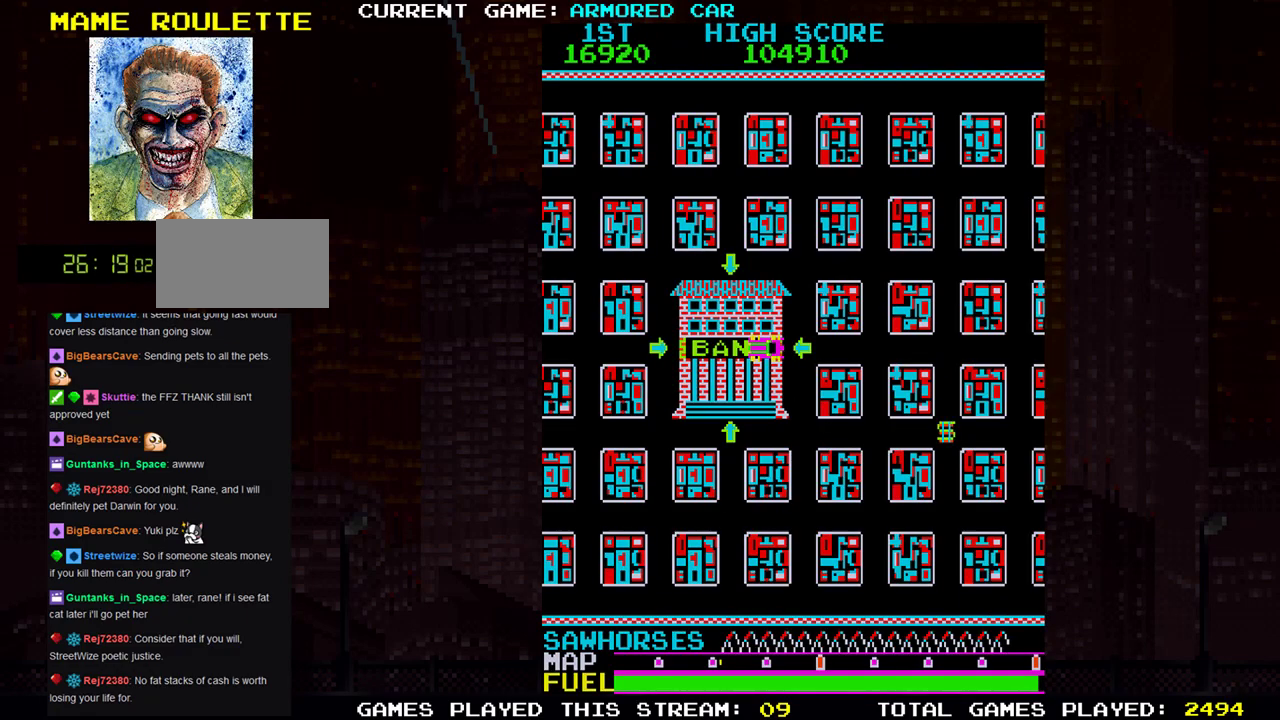
Gameplay with a controller (arcade stick); each line is a JSON object with the inputs held at the frame after it. "events" lists button and stick changes between this image and that frame as [ms after this image, input, new state], when the widget could be followed in between. Not read: L3 R3.
{"buttons": ["TRIANGLE"], "left_stick": "right", "events": [[100, "left_stick", "right"], [484, "TRIANGLE", "down"]]}
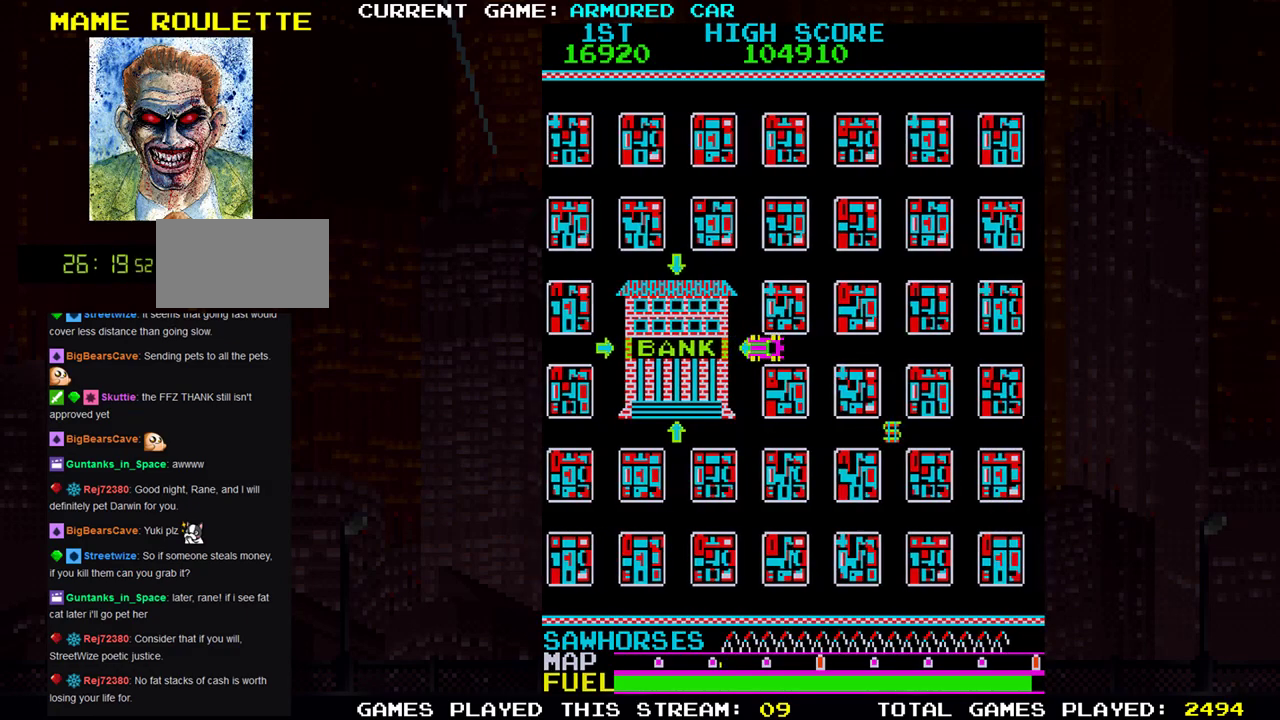
{"buttons": ["TRIANGLE"], "left_stick": "down", "events": [[300, "left_stick", "down"]]}
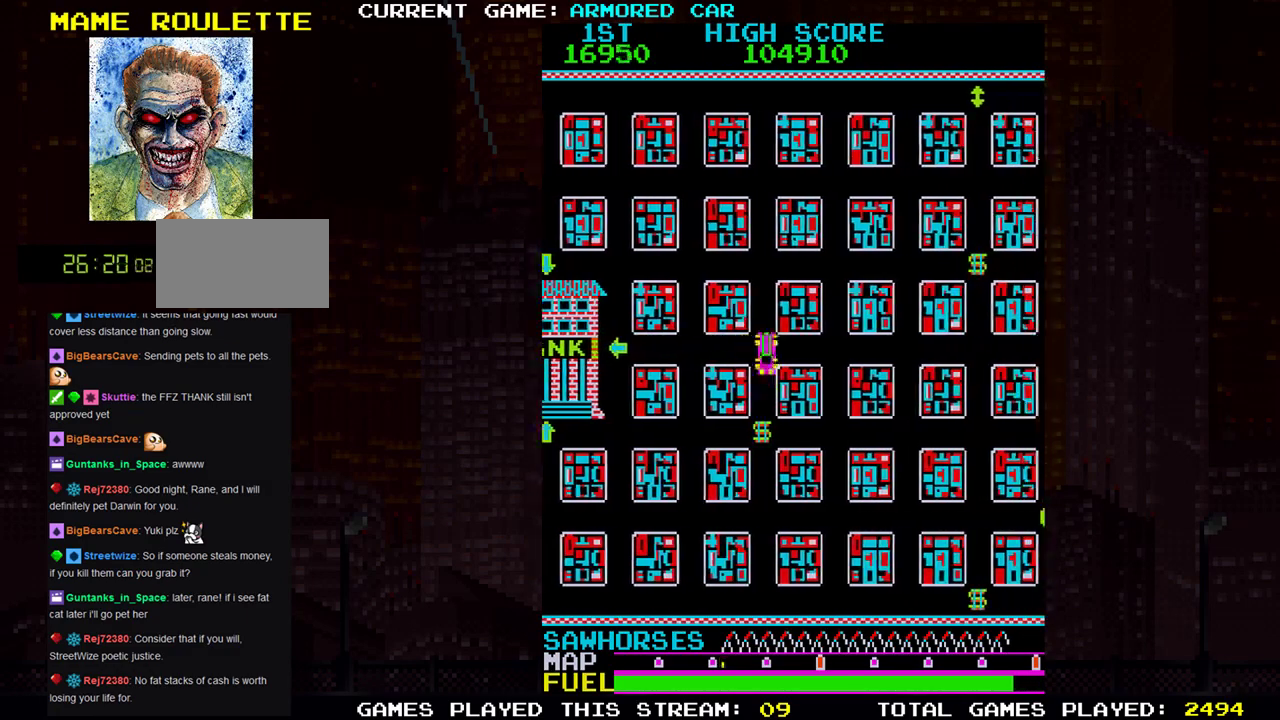
{"buttons": ["TRIANGLE"], "left_stick": "right", "events": [[150, "left_stick", "right"]]}
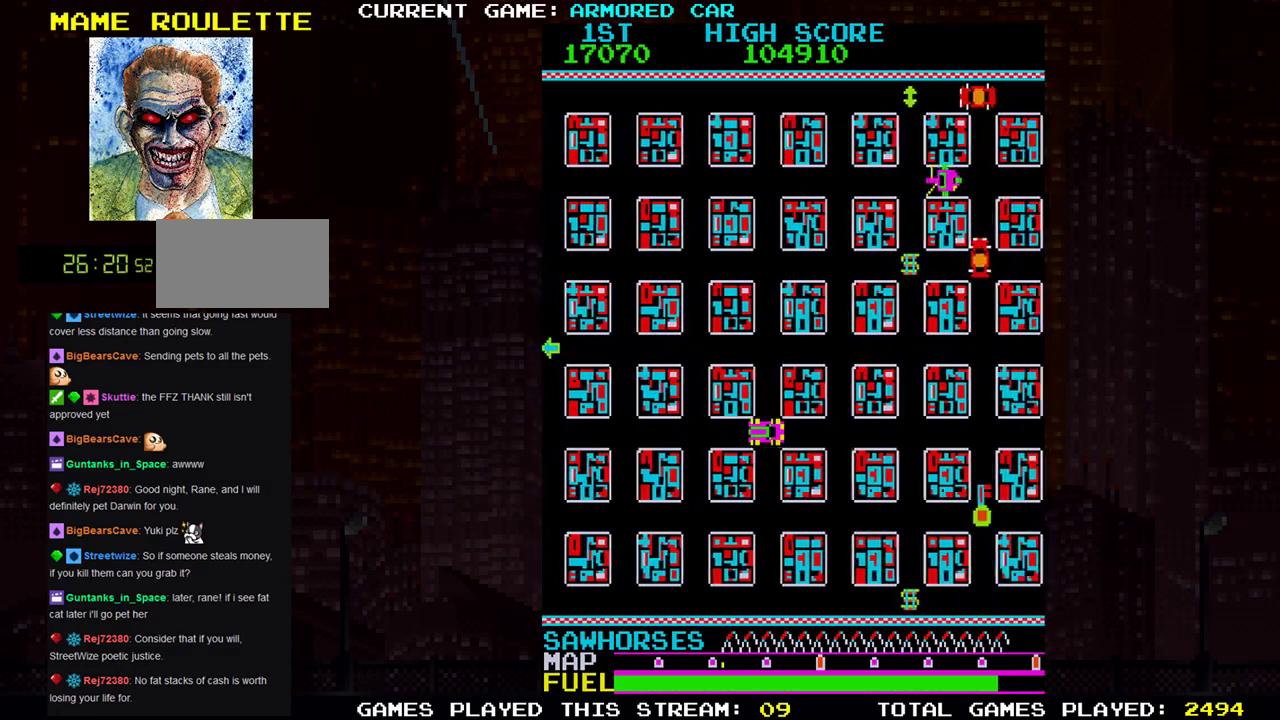
{"buttons": [], "left_stick": "down", "events": [[83, "left_stick", "center"], [183, "left_stick", "down"], [217, "TRIANGLE", "up"]]}
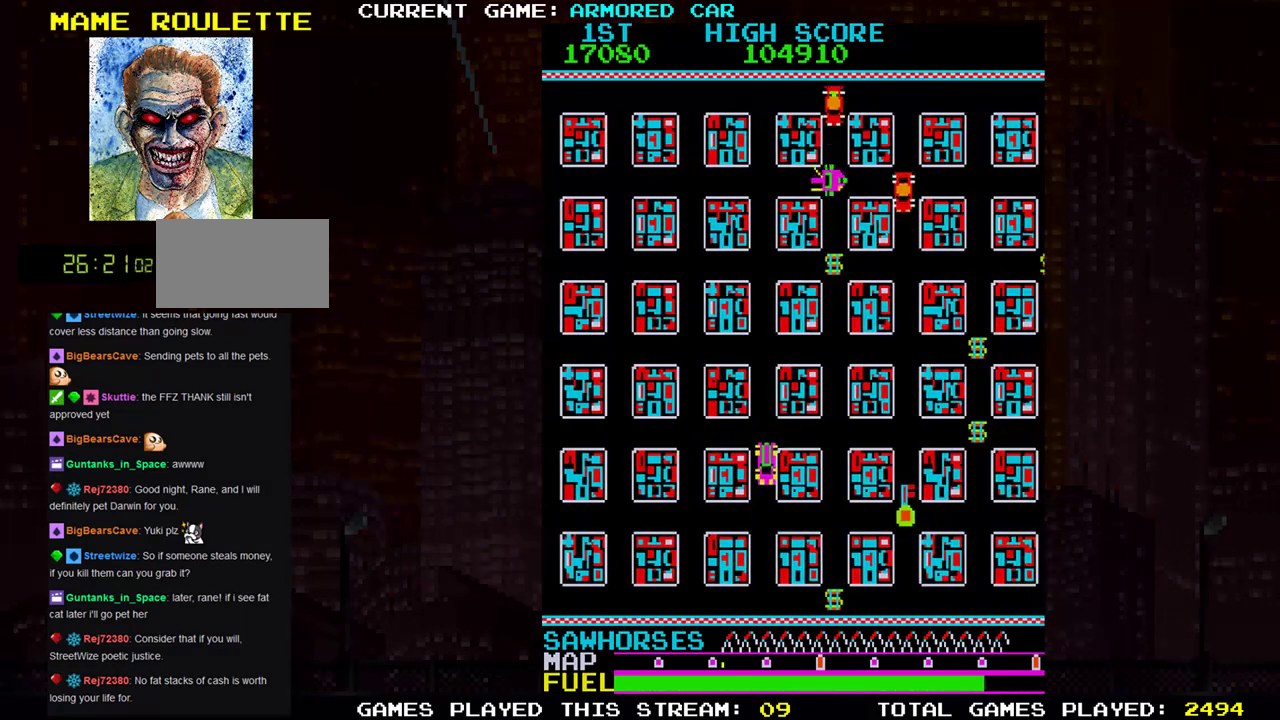
{"buttons": ["TRIANGLE"], "left_stick": "down", "events": [[17, "TRIANGLE", "down"], [134, "left_stick", "right"], [367, "left_stick", "down"]]}
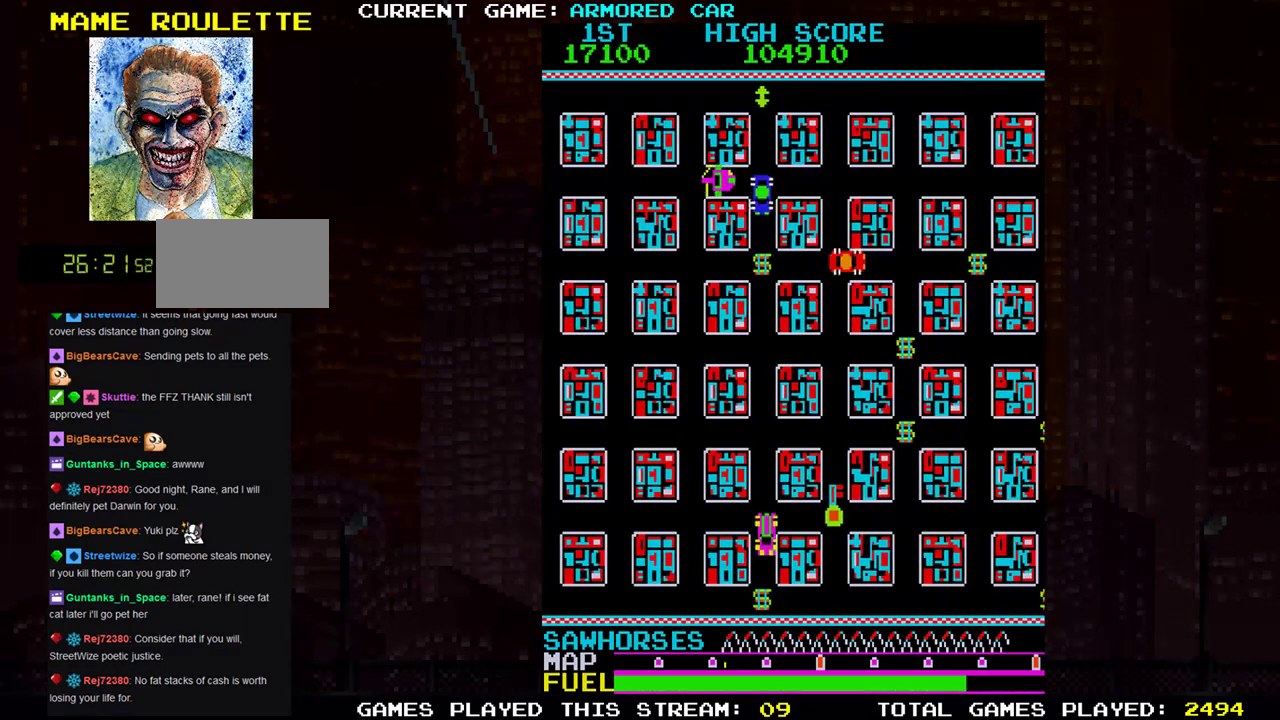
{"buttons": ["TRIANGLE"], "left_stick": "up", "events": [[267, "left_stick", "right"], [434, "left_stick", "up"]]}
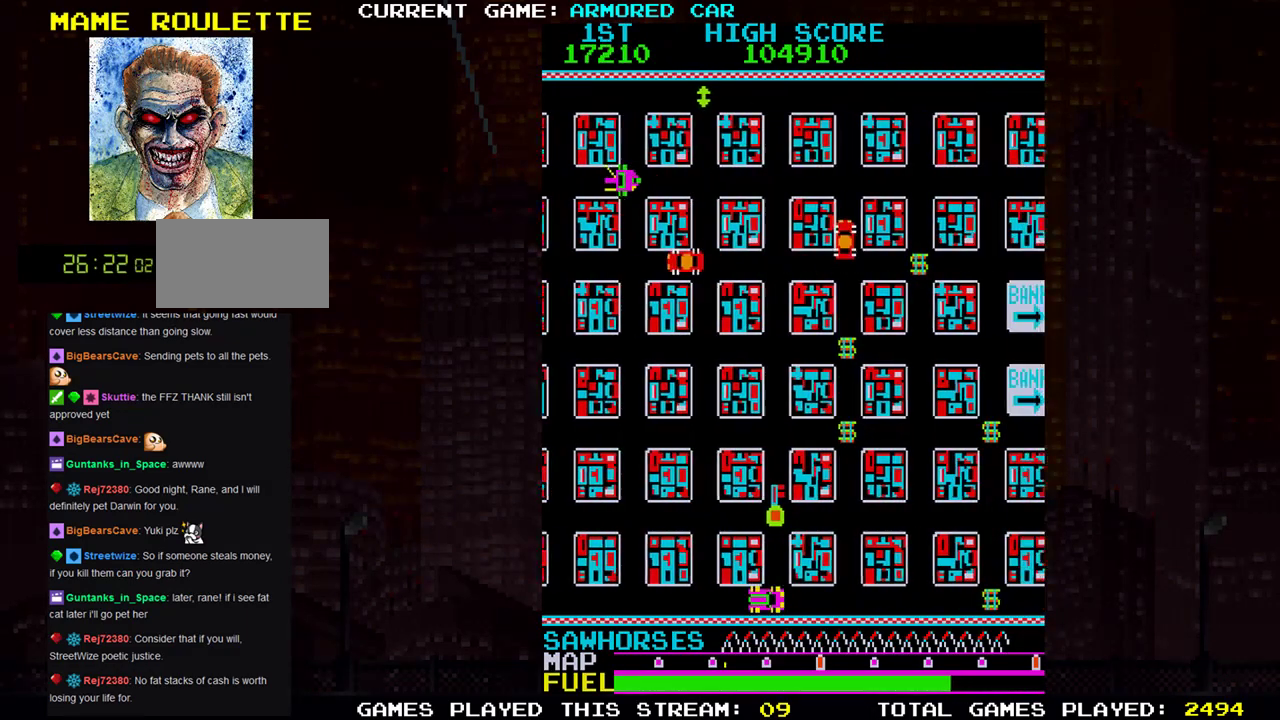
{"buttons": ["TRIANGLE"], "left_stick": "right", "events": [[384, "left_stick", "right"]]}
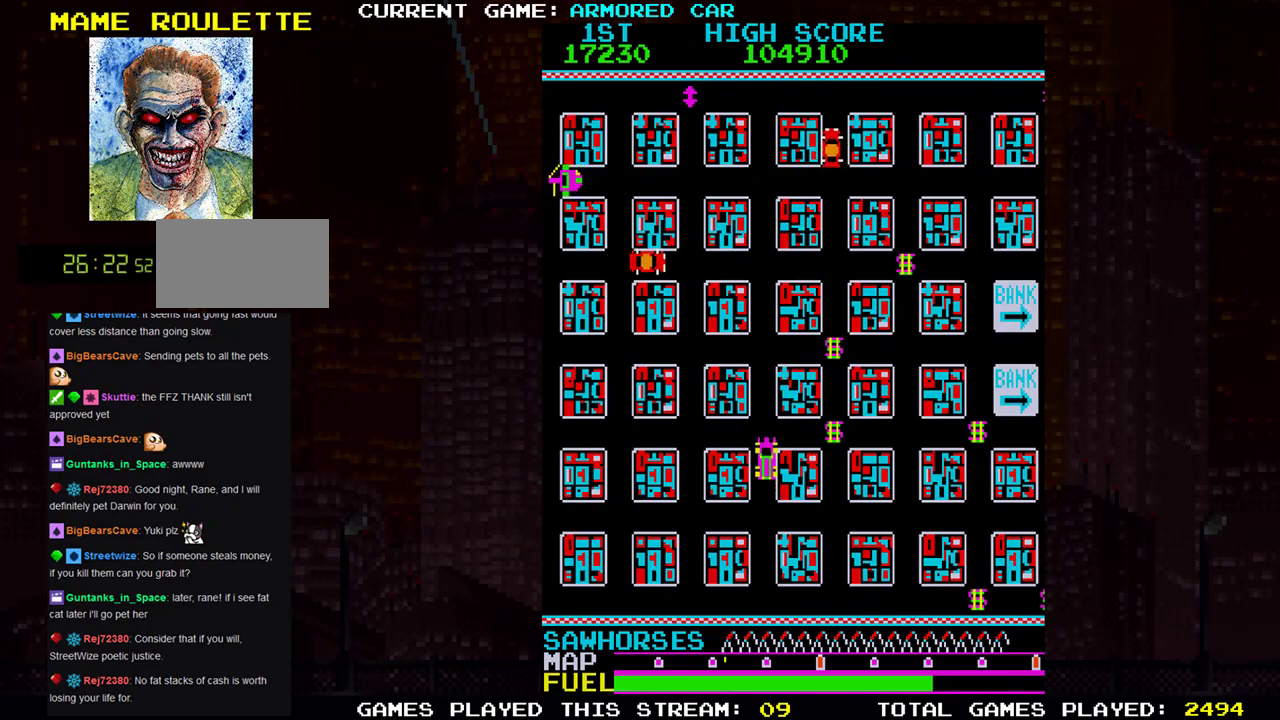
{"buttons": ["TRIANGLE"], "left_stick": "right", "events": []}
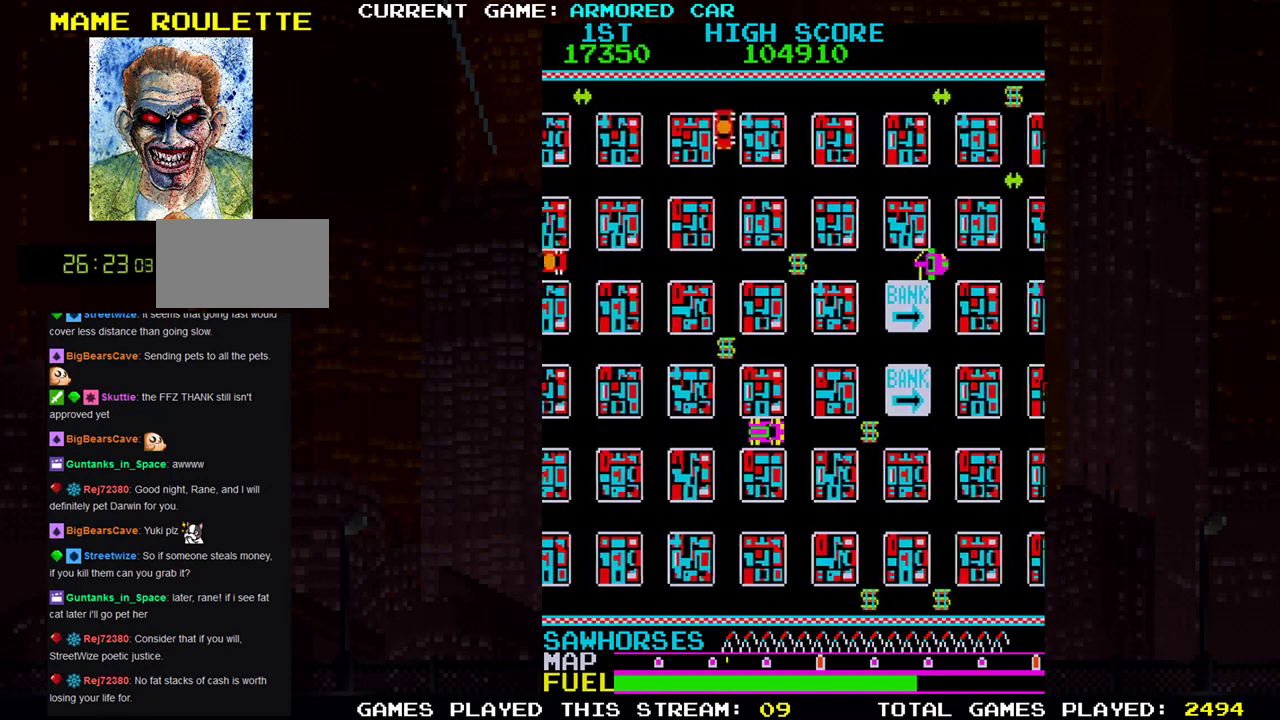
{"buttons": ["TRIANGLE"], "left_stick": "down", "events": [[234, "left_stick", "down"]]}
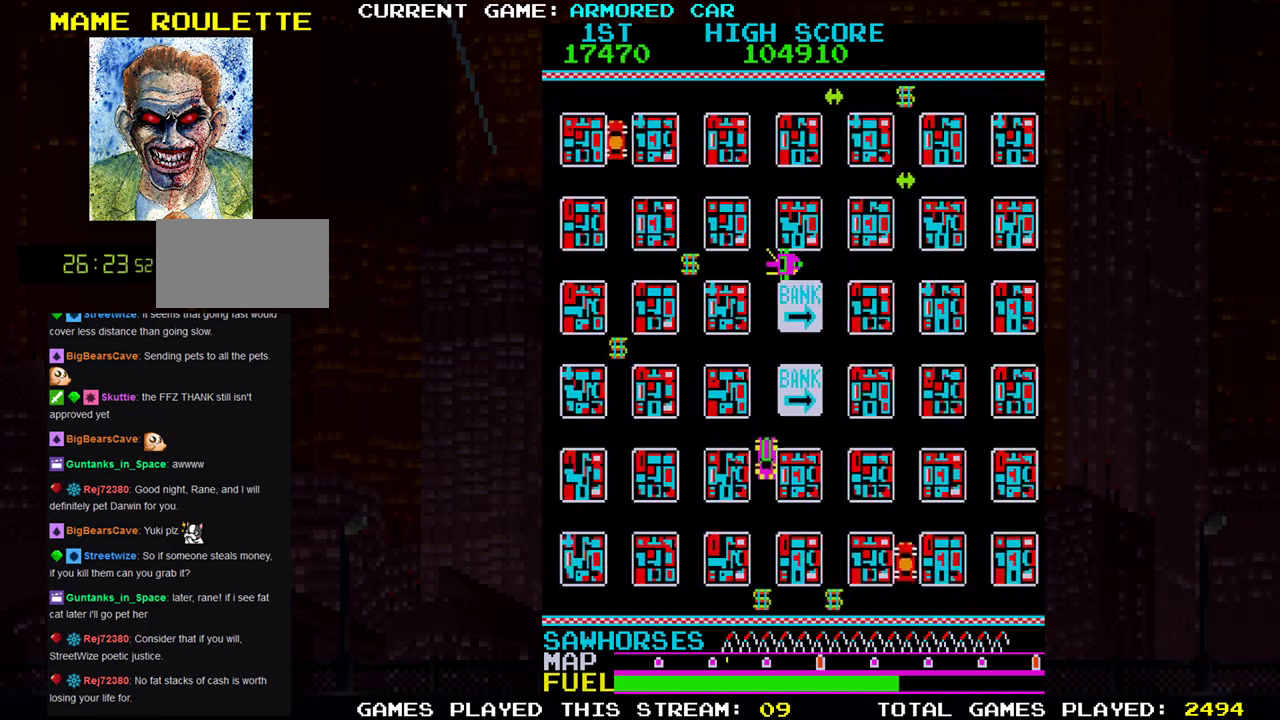
{"buttons": [], "left_stick": "right", "events": [[333, "left_stick", "center"], [400, "left_stick", "right"], [417, "TRIANGLE", "up"]]}
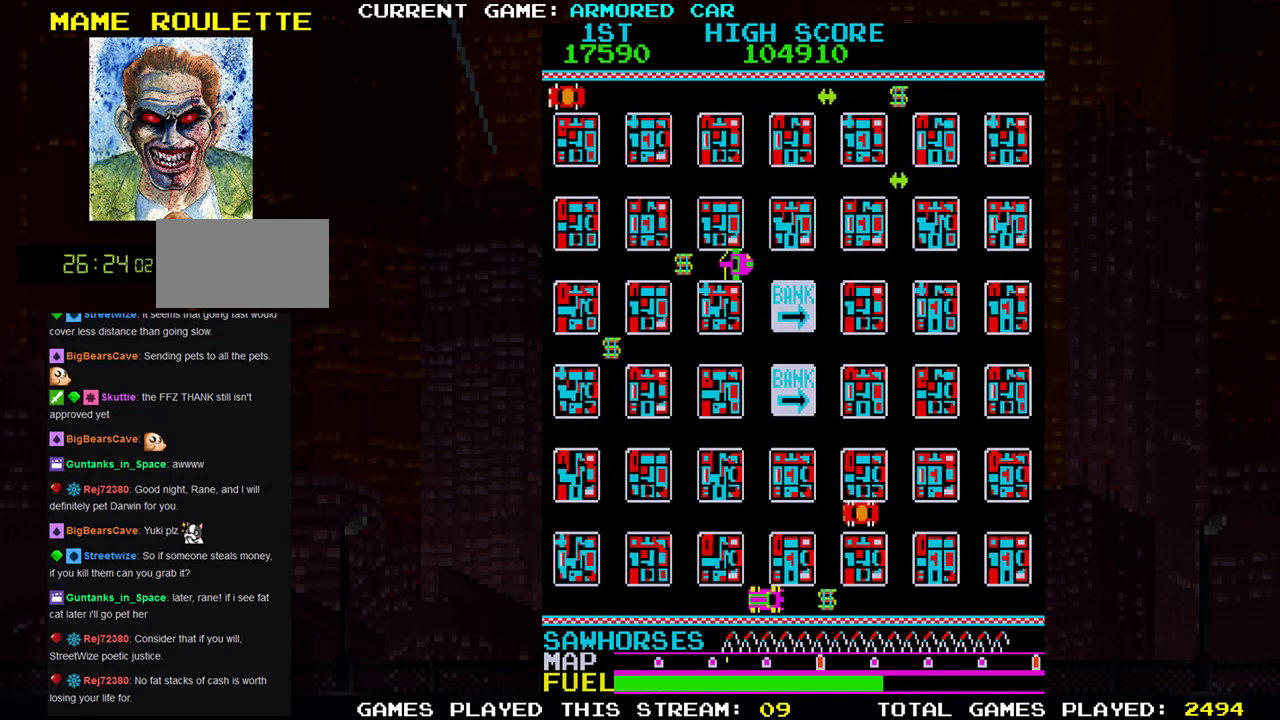
{"buttons": ["TRIANGLE"], "left_stick": "right", "events": [[134, "TRIANGLE", "down"]]}
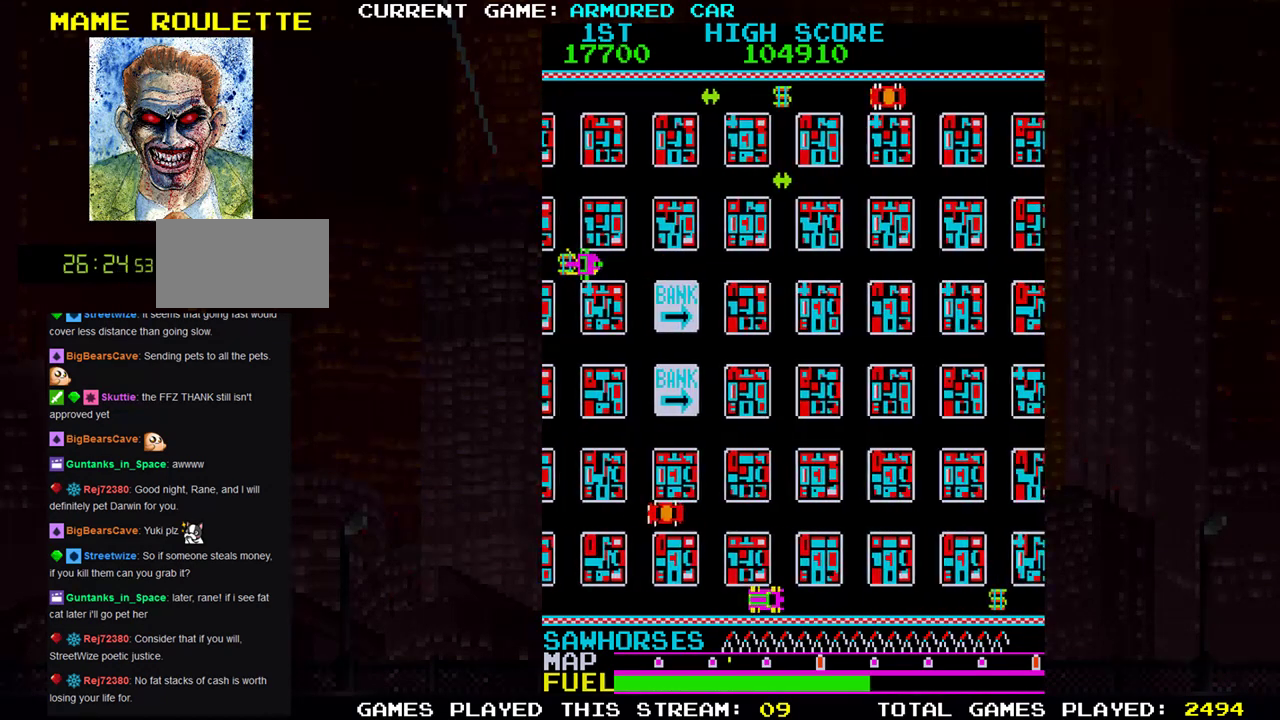
{"buttons": ["TRIANGLE"], "left_stick": "right", "events": [[67, "left_stick", "center"], [100, "TRIANGLE", "up"], [233, "left_stick", "right"], [417, "TRIANGLE", "down"]]}
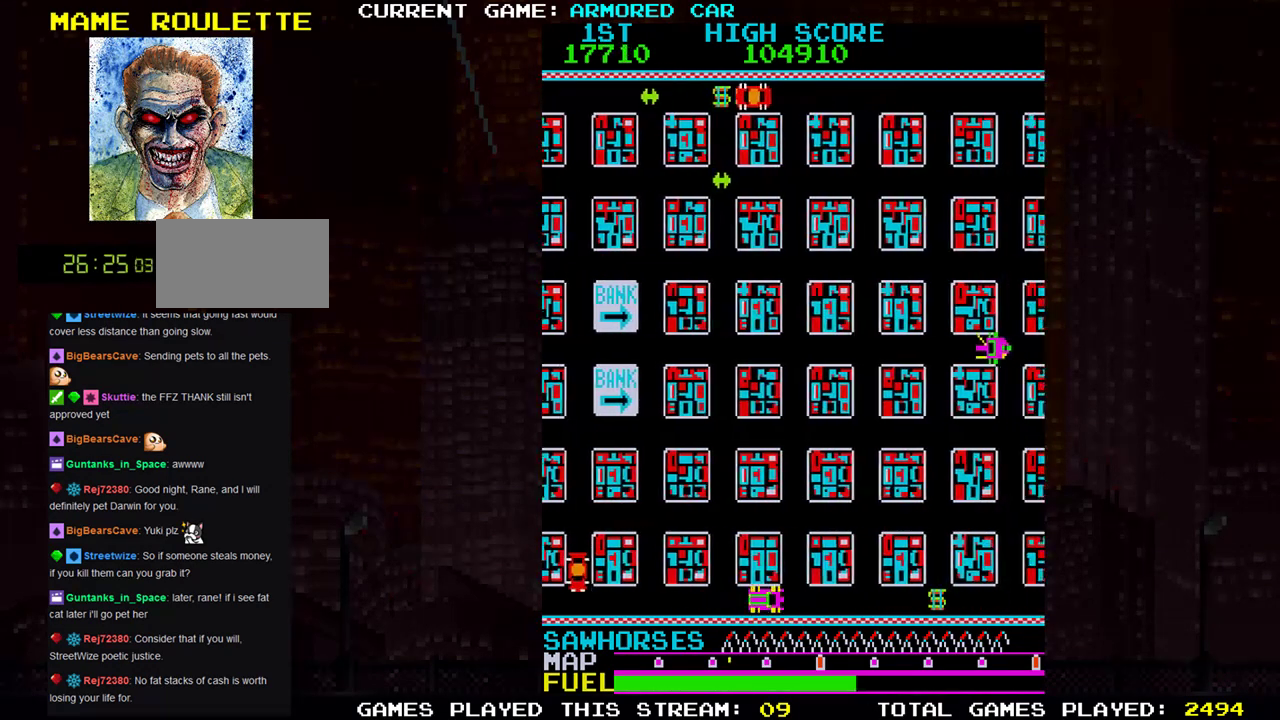
{"buttons": [], "left_stick": "center", "events": [[434, "TRIANGLE", "up"], [484, "left_stick", "center"]]}
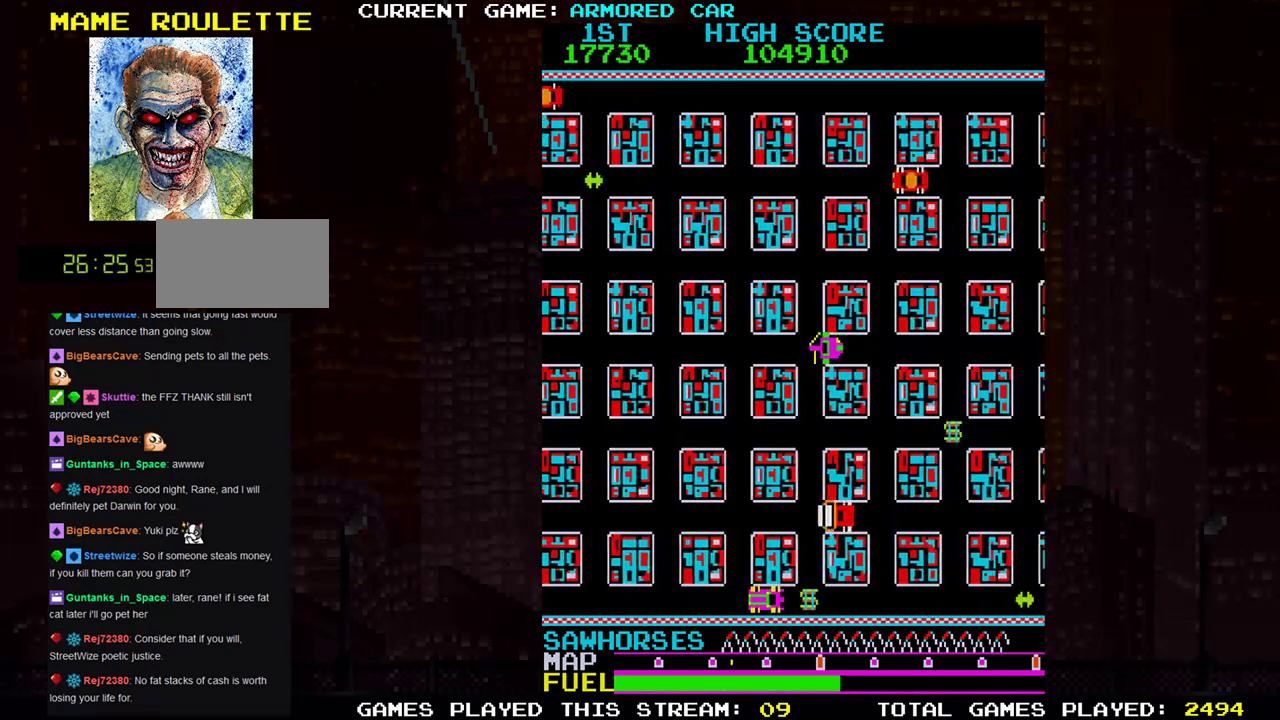
{"buttons": [], "left_stick": "center", "events": []}
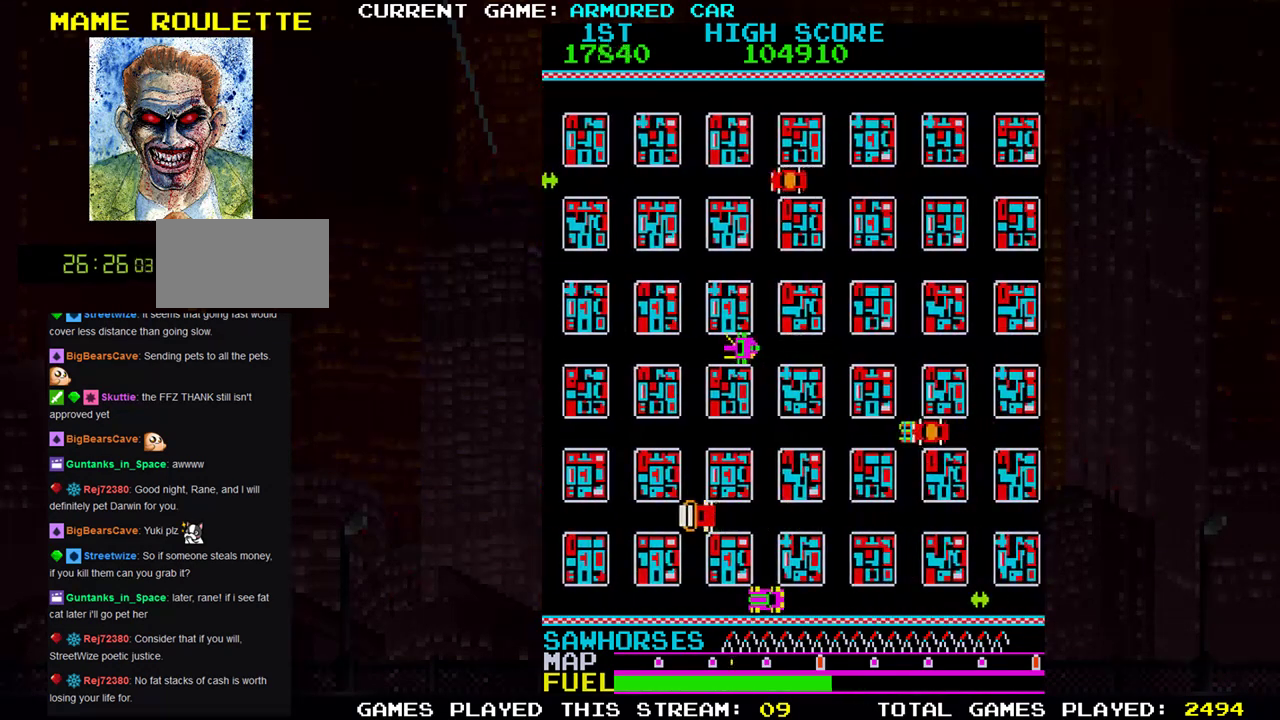
{"buttons": [], "left_stick": "center", "events": [[17, "left_stick", "up"], [284, "left_stick", "center"]]}
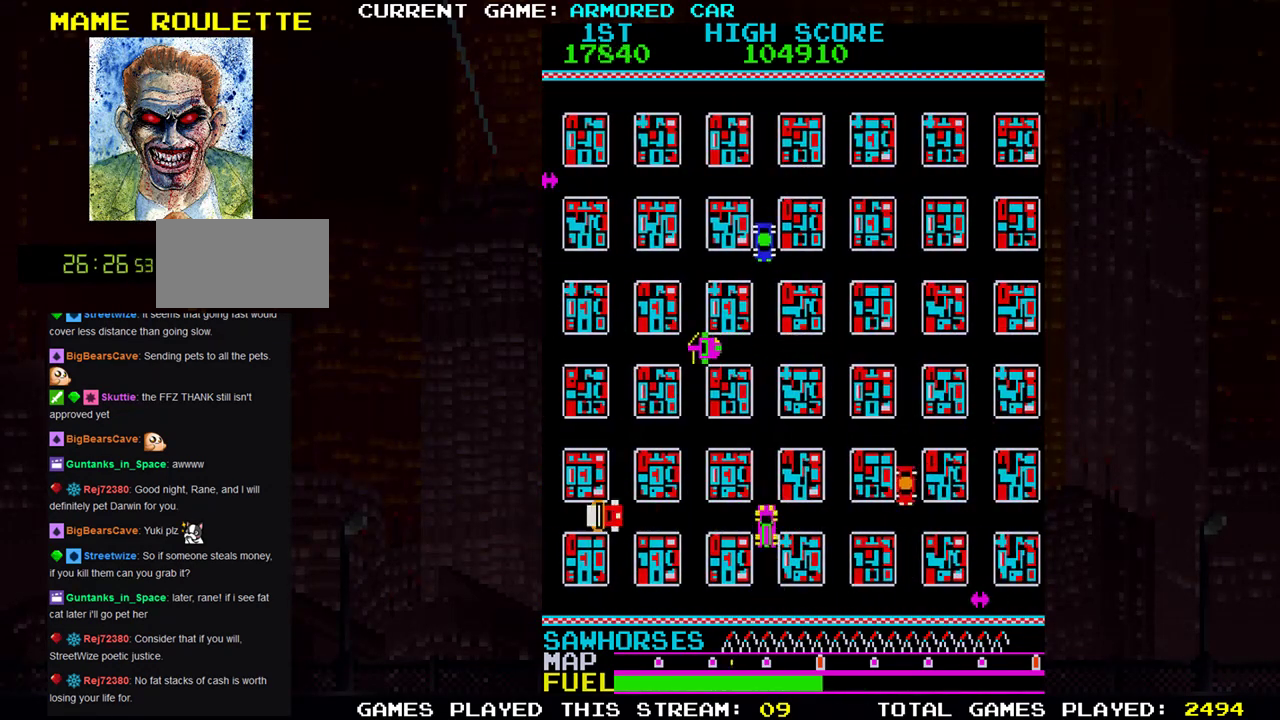
{"buttons": [], "left_stick": "down", "events": [[467, "left_stick", "down"]]}
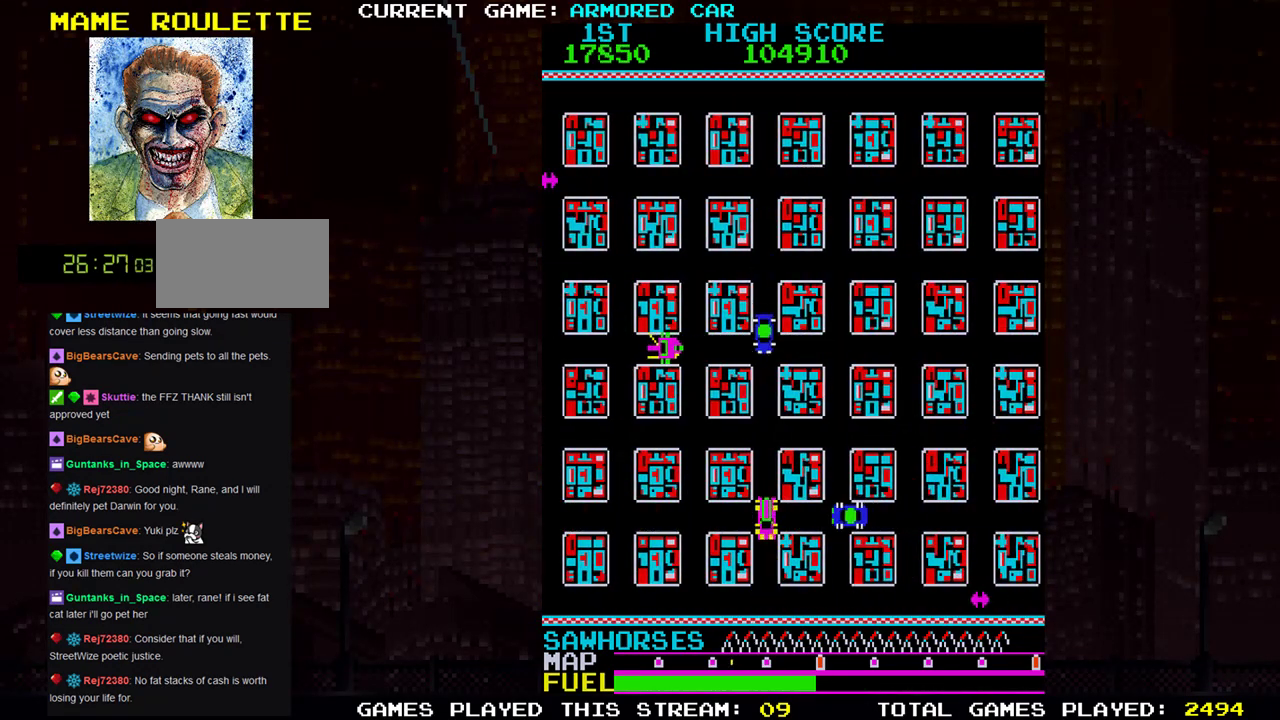
{"buttons": [], "left_stick": "center", "events": [[484, "left_stick", "center"]]}
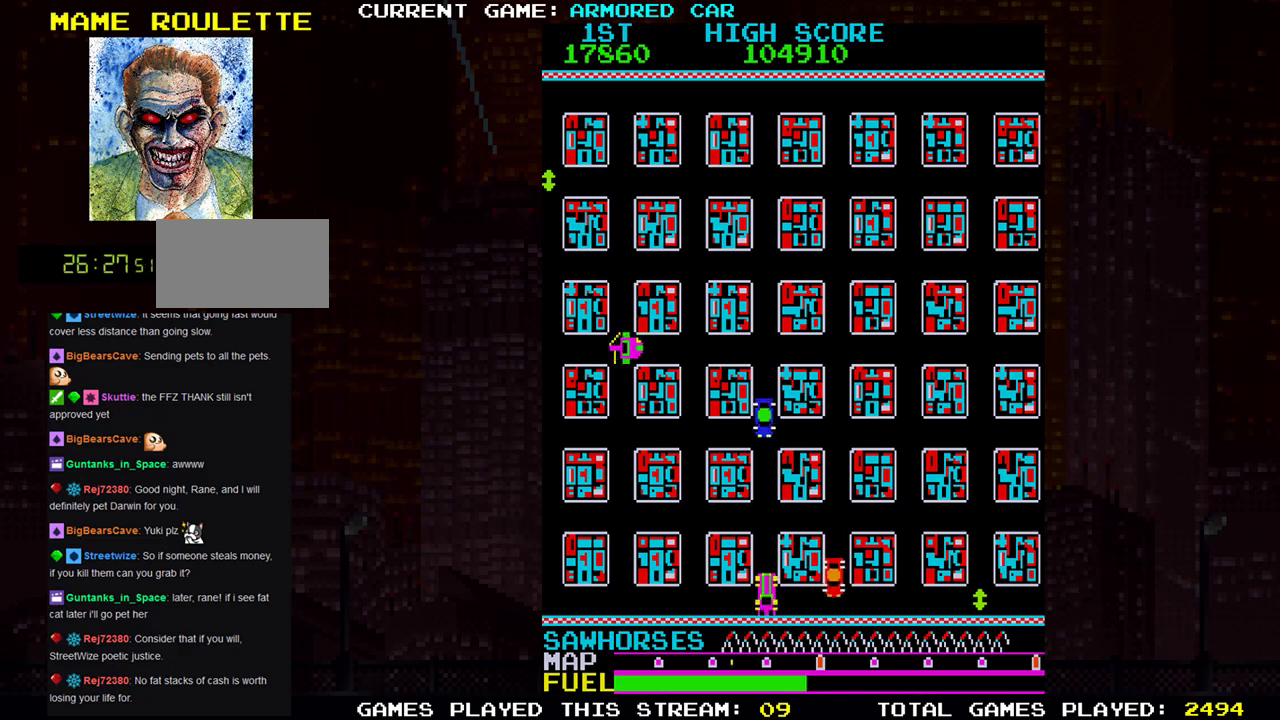
{"buttons": ["SQUARE"], "left_stick": "left", "events": [[100, "left_stick", "left"], [484, "SQUARE", "down"]]}
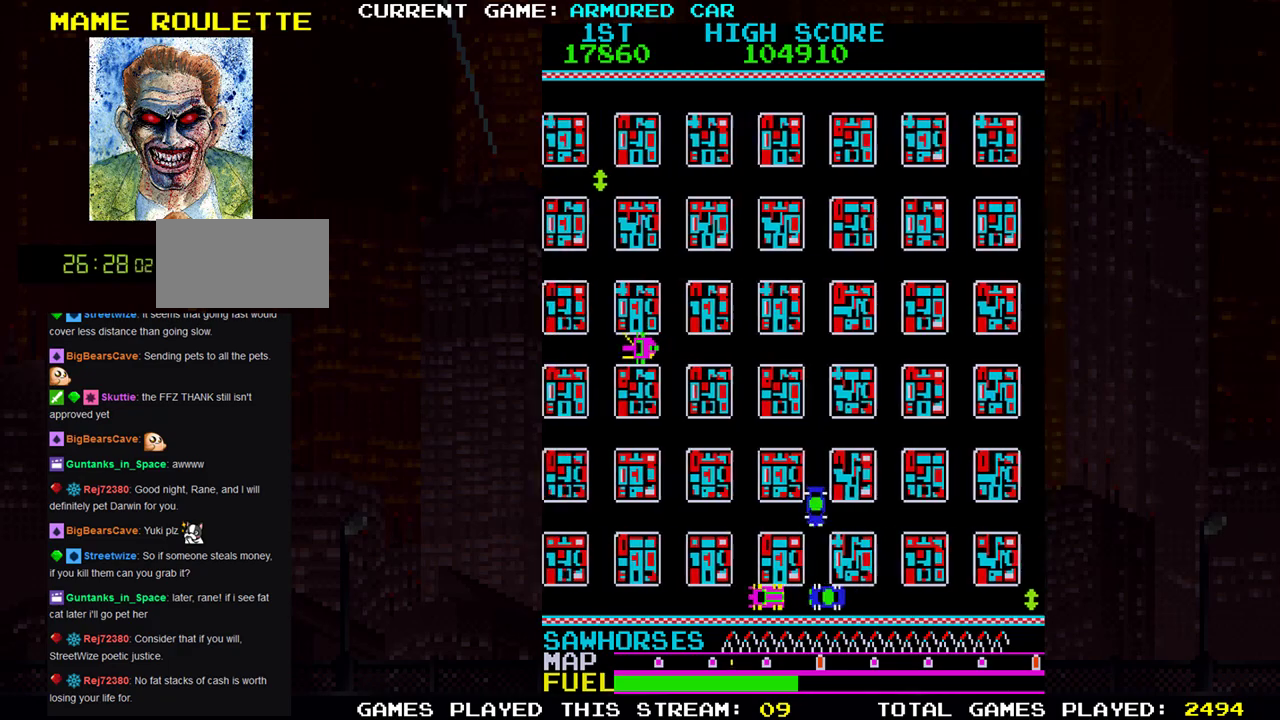
{"buttons": [], "left_stick": "left", "events": [[66, "SQUARE", "up"]]}
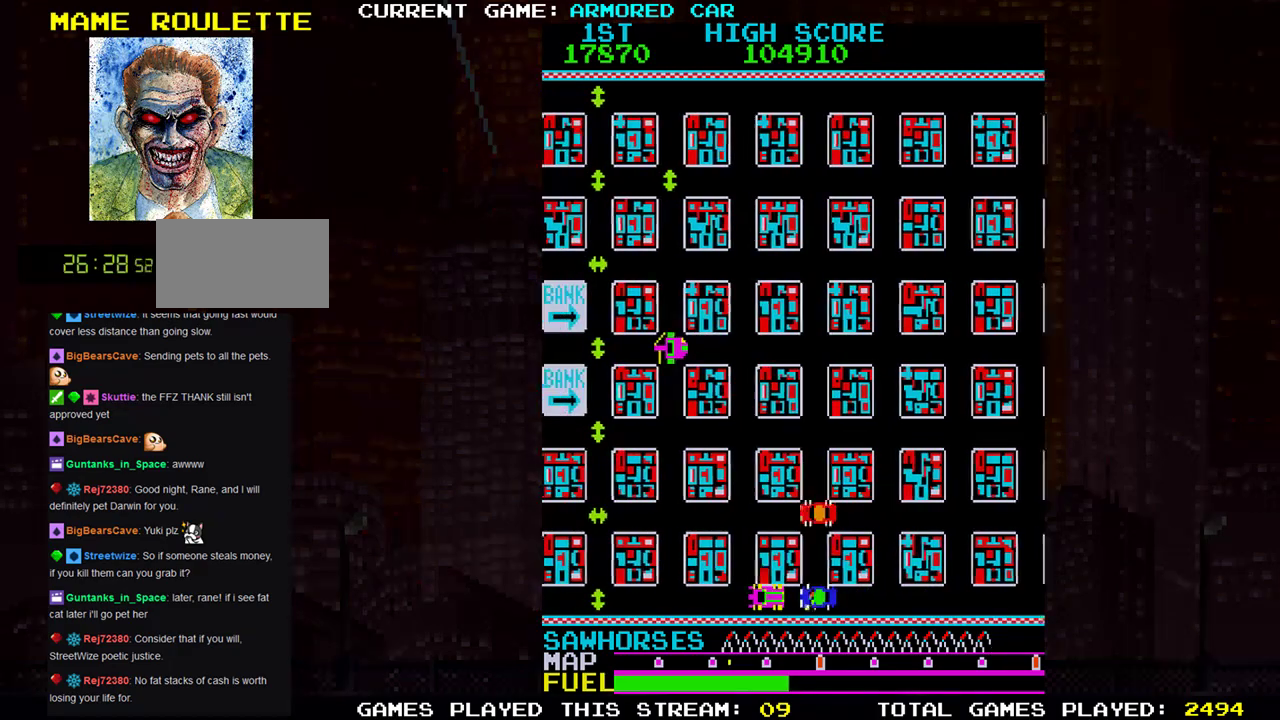
{"buttons": ["TRIANGLE"], "left_stick": "right", "events": [[34, "left_stick", "center"], [150, "left_stick", "right"], [484, "TRIANGLE", "down"]]}
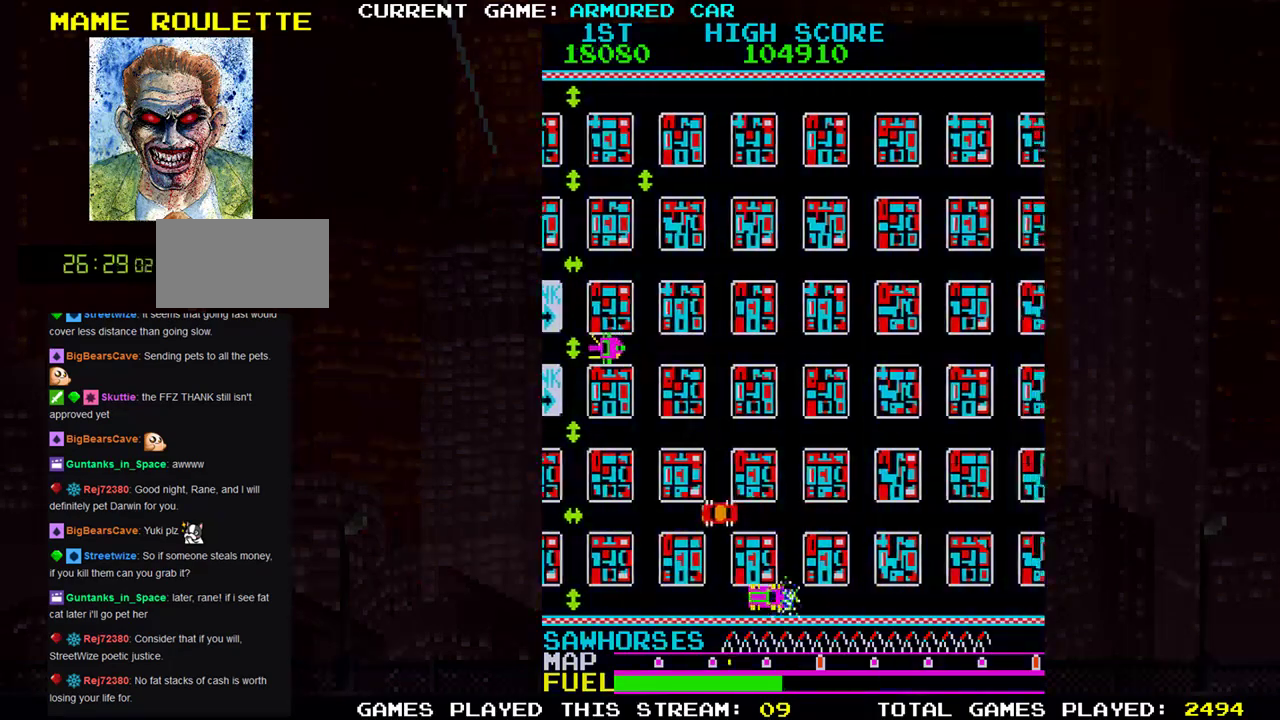
{"buttons": ["TRIANGLE"], "left_stick": "right", "events": []}
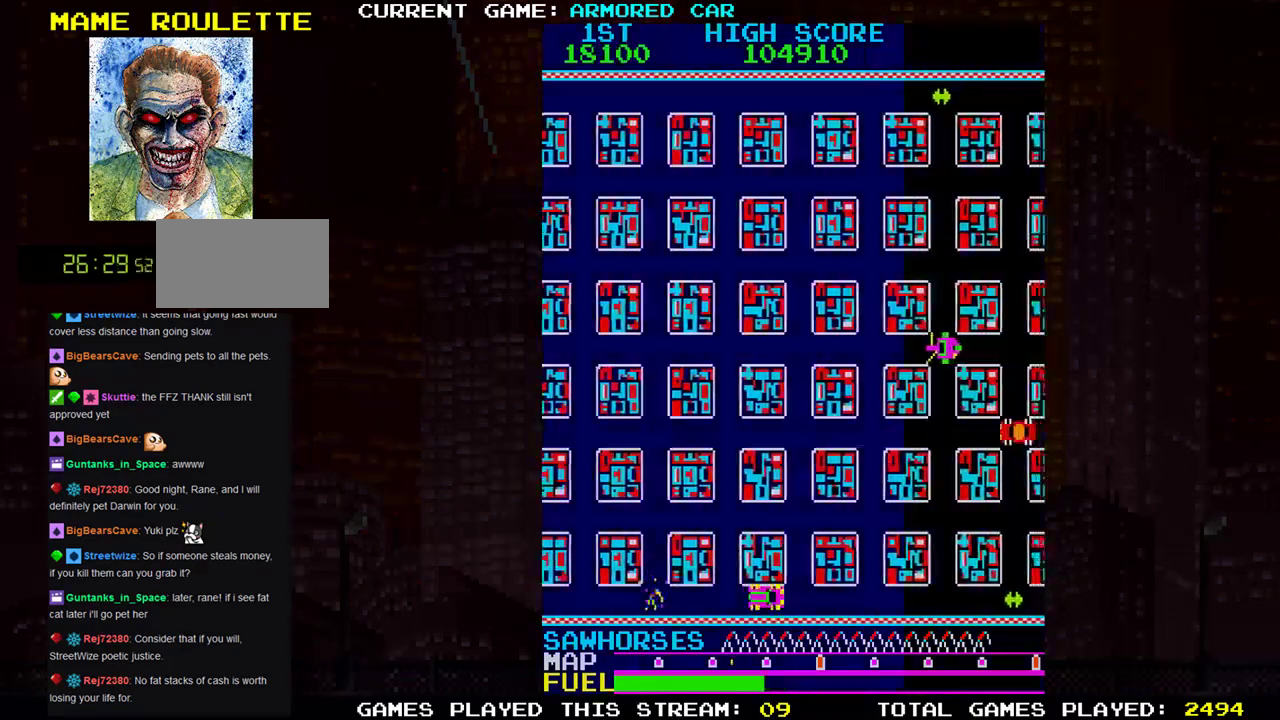
{"buttons": [], "left_stick": "center", "events": [[150, "TRIANGLE", "up"], [467, "left_stick", "center"]]}
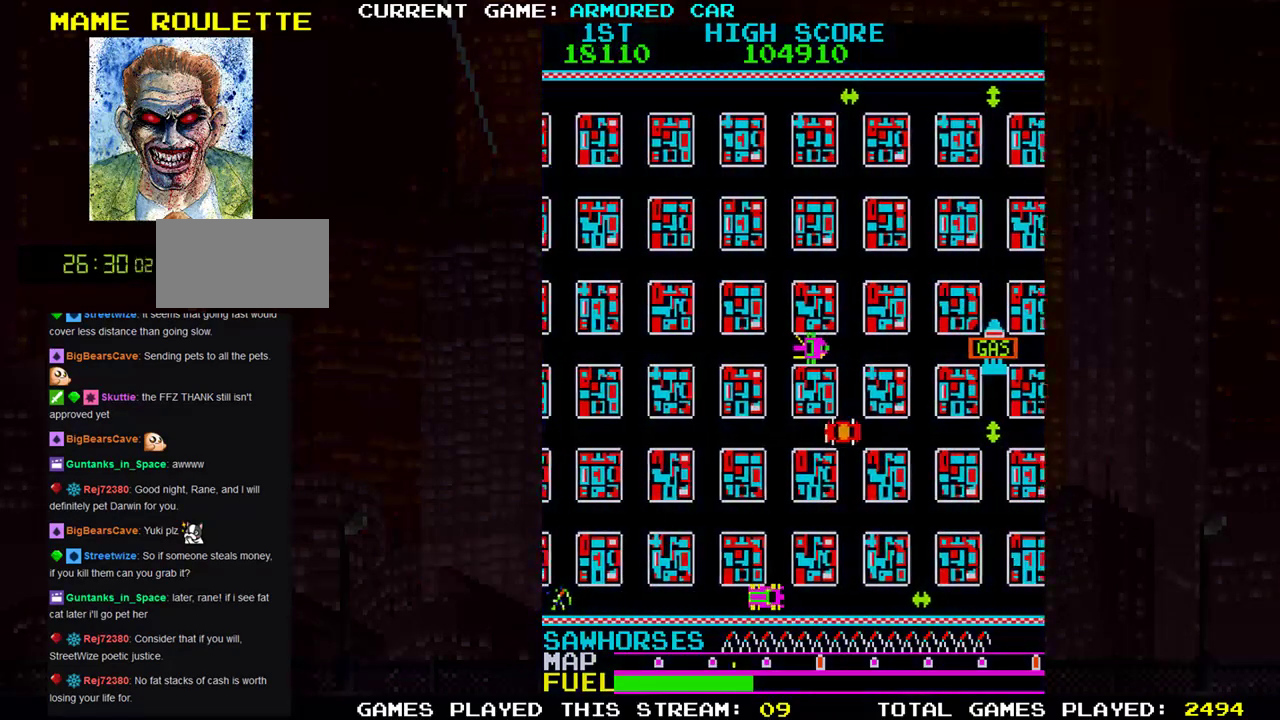
{"buttons": ["TRIANGLE"], "left_stick": "up", "events": [[100, "left_stick", "right"], [450, "TRIANGLE", "down"], [467, "left_stick", "up"]]}
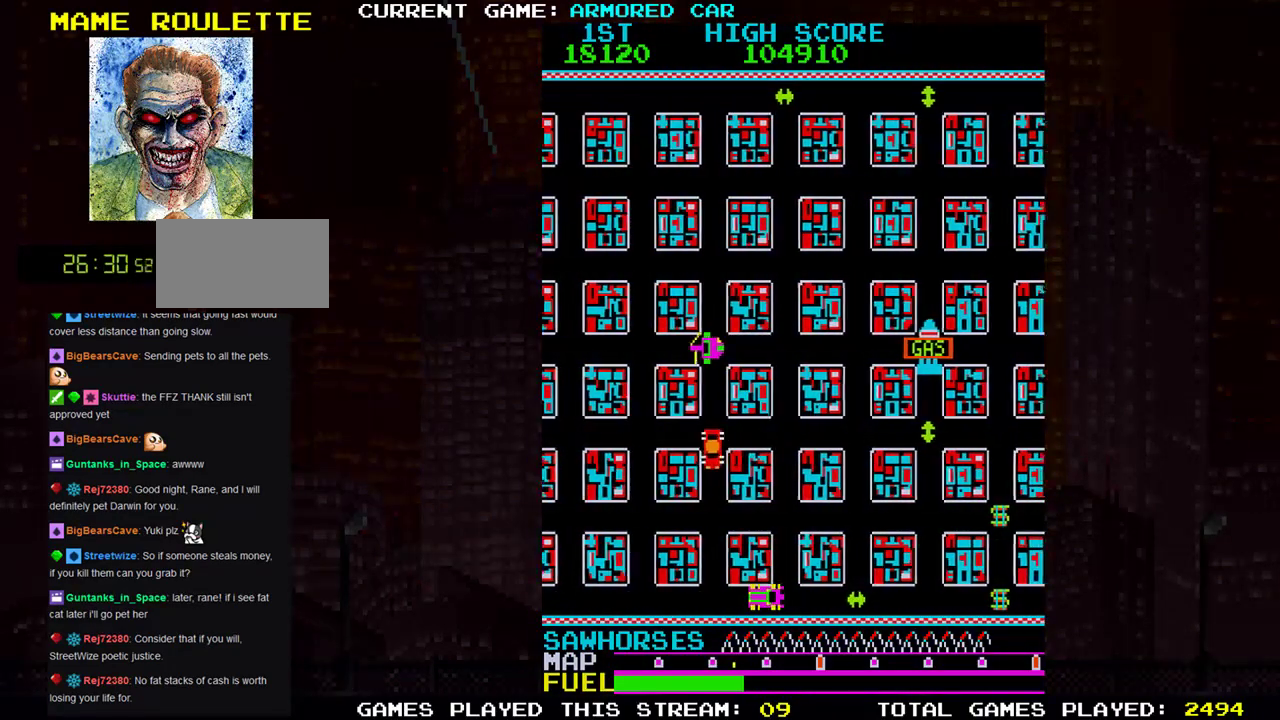
{"buttons": ["TRIANGLE"], "left_stick": "right", "events": [[250, "left_stick", "right"]]}
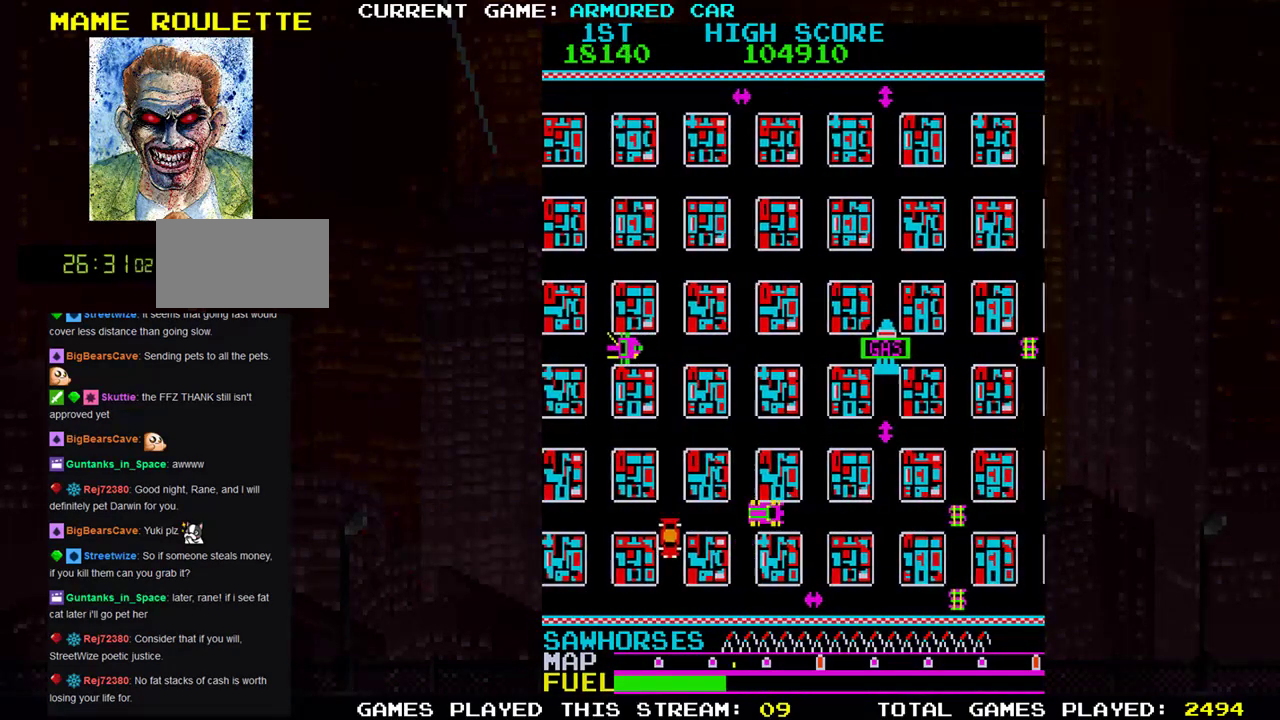
{"buttons": ["TRIANGLE"], "left_stick": "right", "events": []}
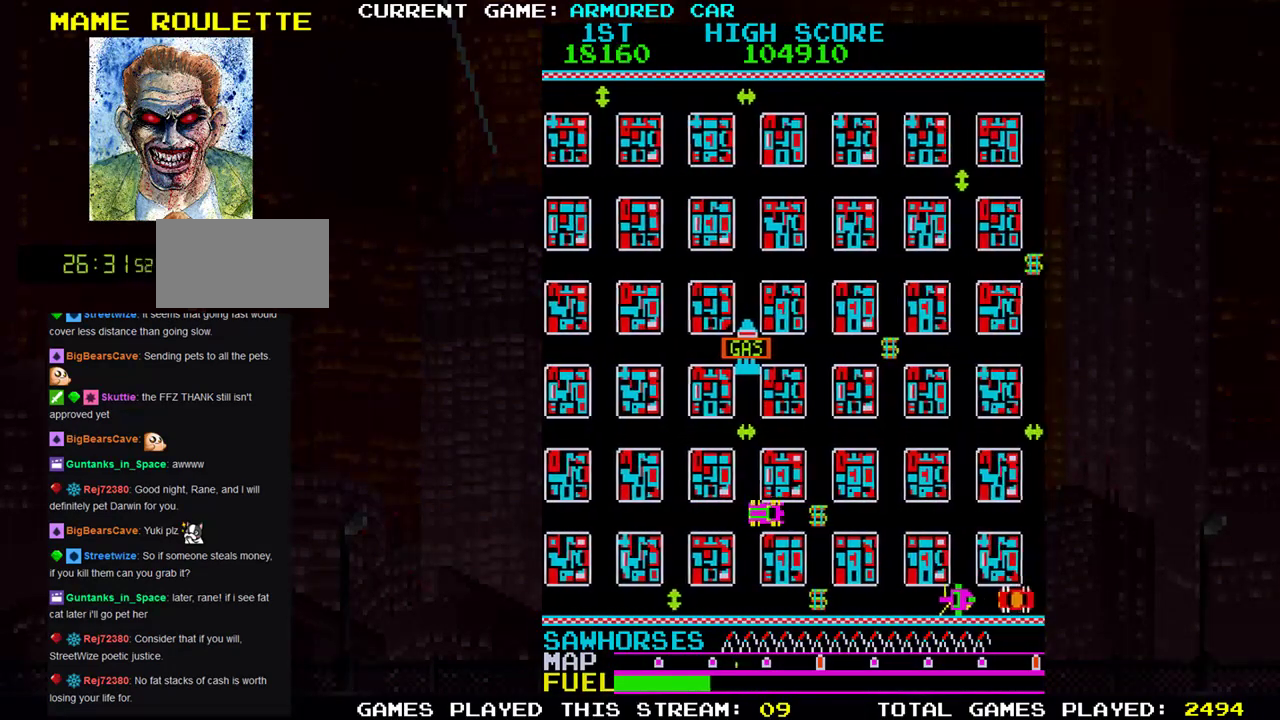
{"buttons": ["TRIANGLE"], "left_stick": "down", "events": [[67, "left_stick", "down"]]}
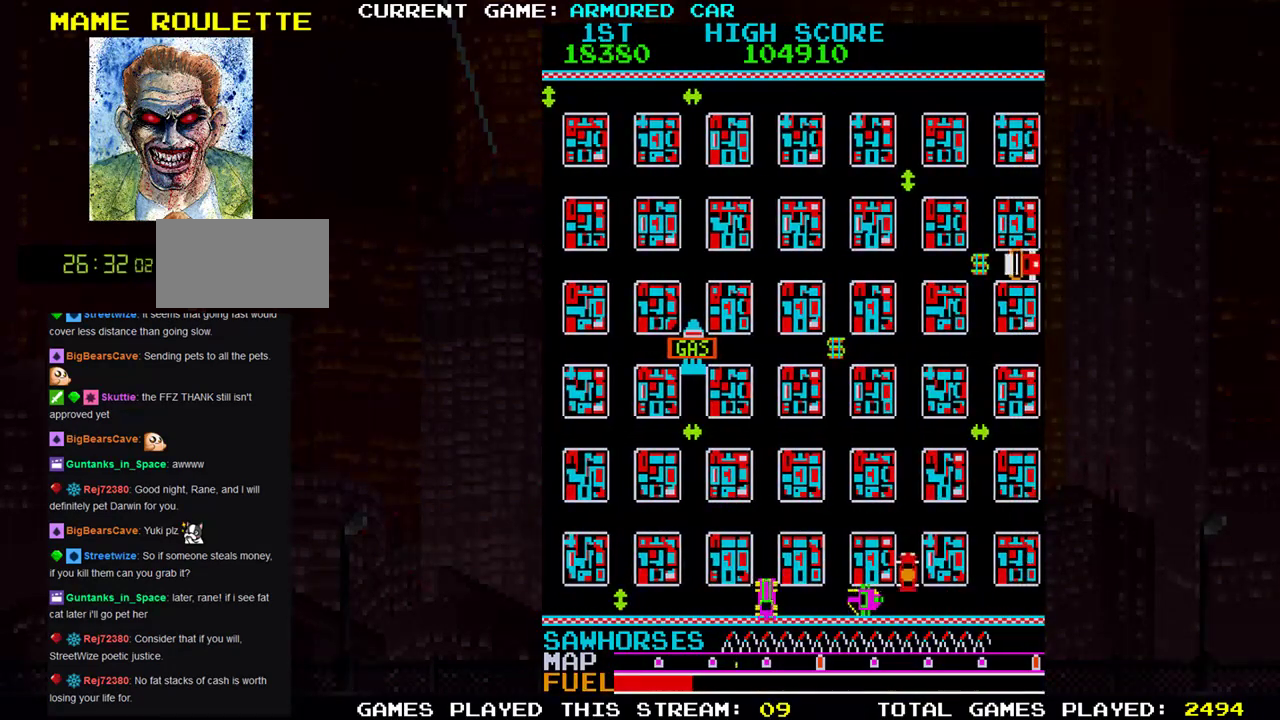
{"buttons": ["TRIANGLE"], "left_stick": "up", "events": [[66, "left_stick", "up"]]}